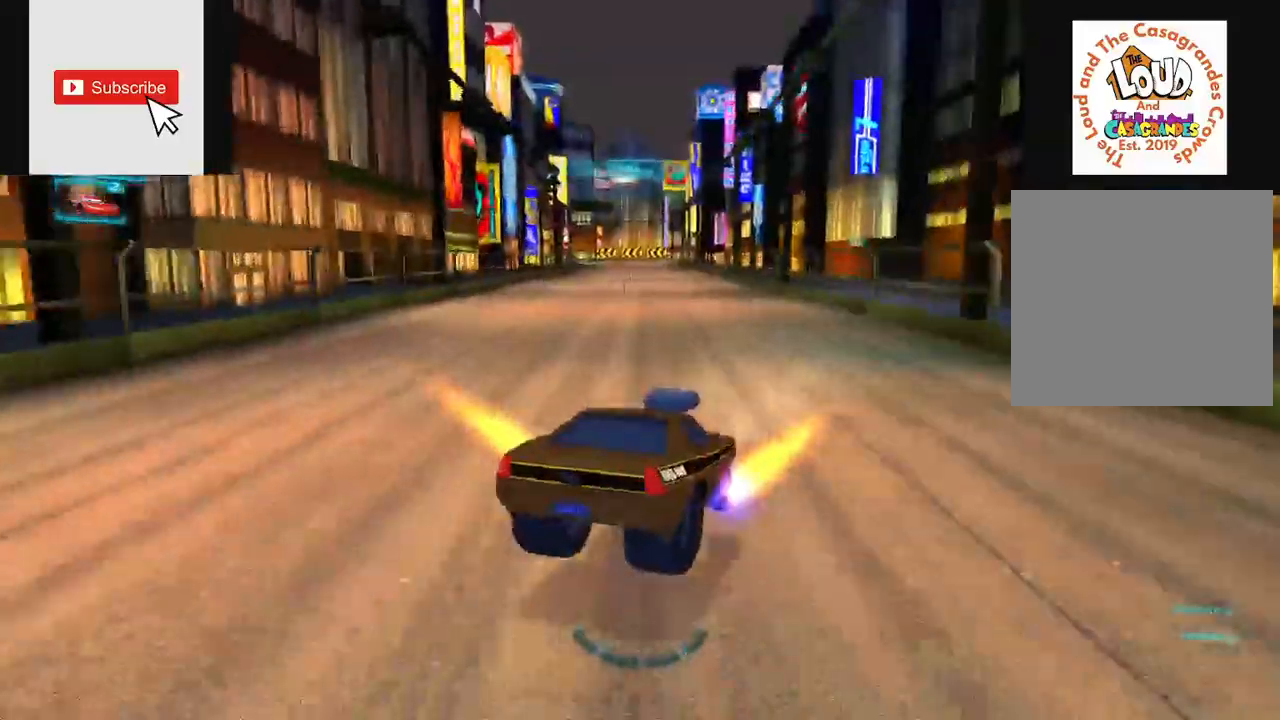
Gameplay with a controller (Xbox layout); each line is a JSON object with the inputs held at the frame after it. "events" lists button and stick changes between this image and that frame as [ms after this image, input, new state], when the widget could be followed in between. Not read: B L1 L3 R1 R3 X.
{"buttons": ["R2"], "left_stick": "center", "right_stick": "center", "events": []}
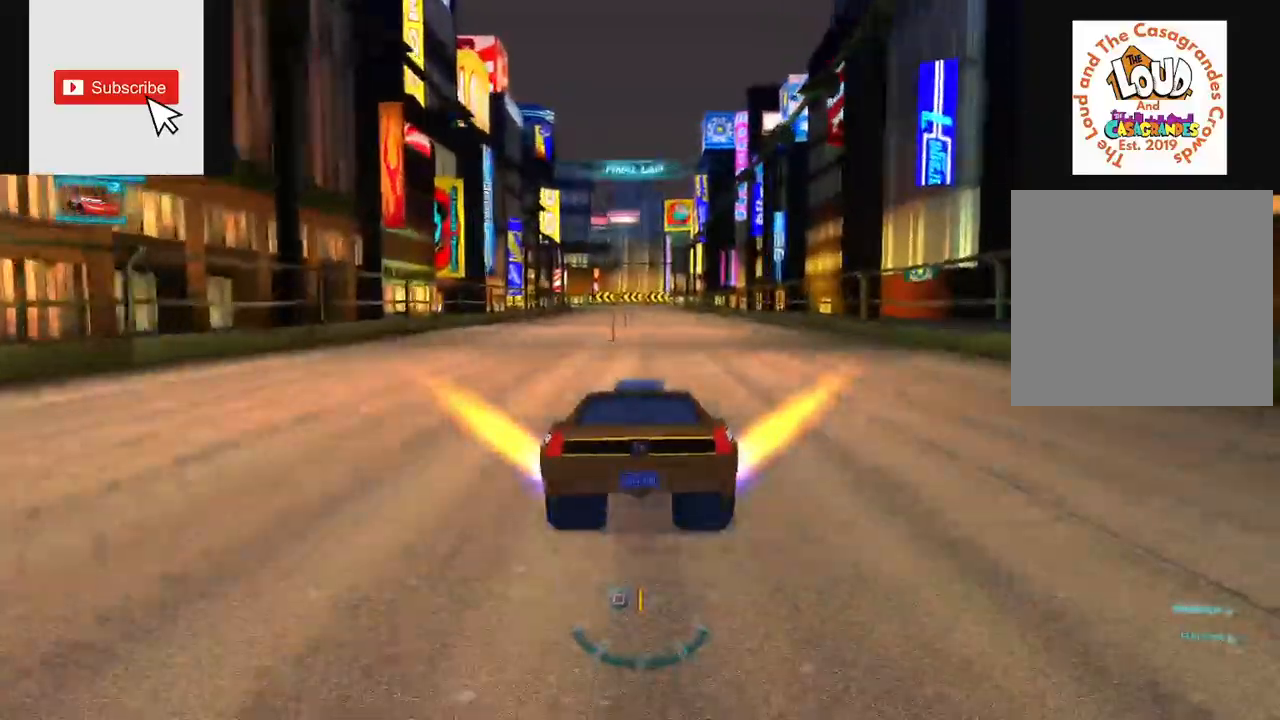
{"buttons": ["R2"], "left_stick": "center", "right_stick": "left", "events": [[50, "right_stick", "left"]]}
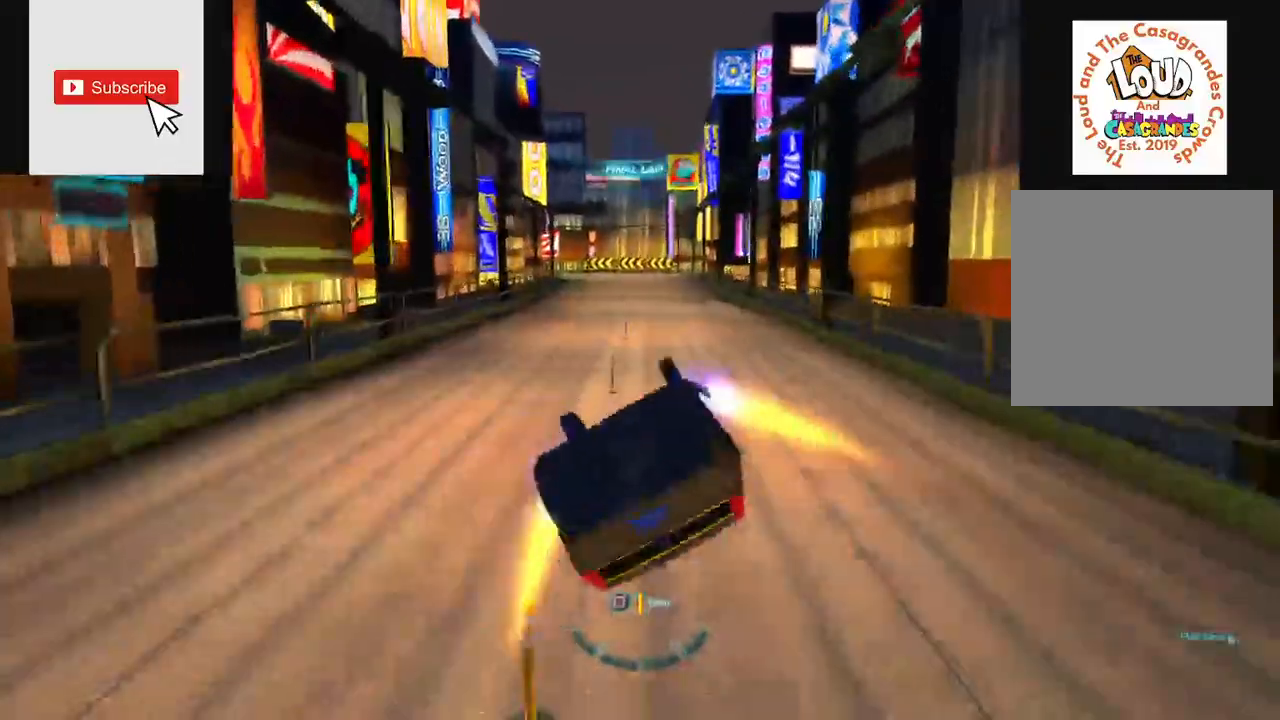
{"buttons": ["R2"], "left_stick": "center", "right_stick": "center", "events": [[133, "right_stick", "center"]]}
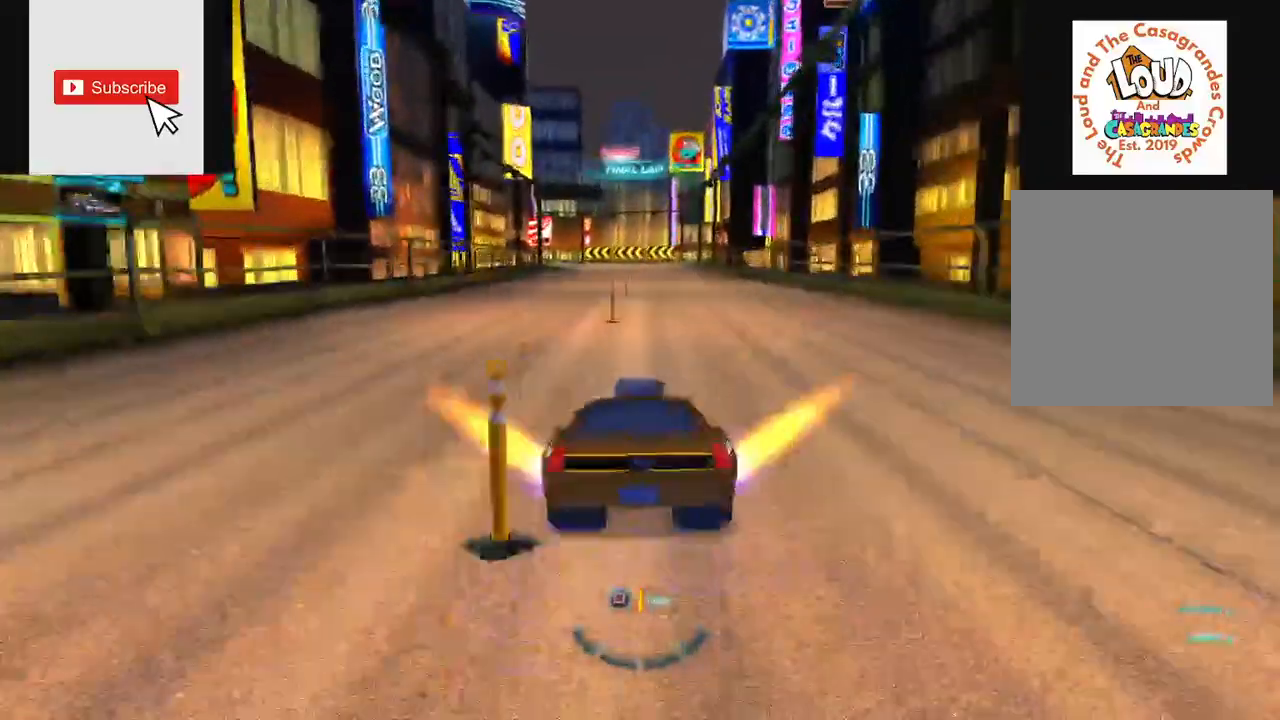
{"buttons": ["R2"], "left_stick": "center", "right_stick": "center"}
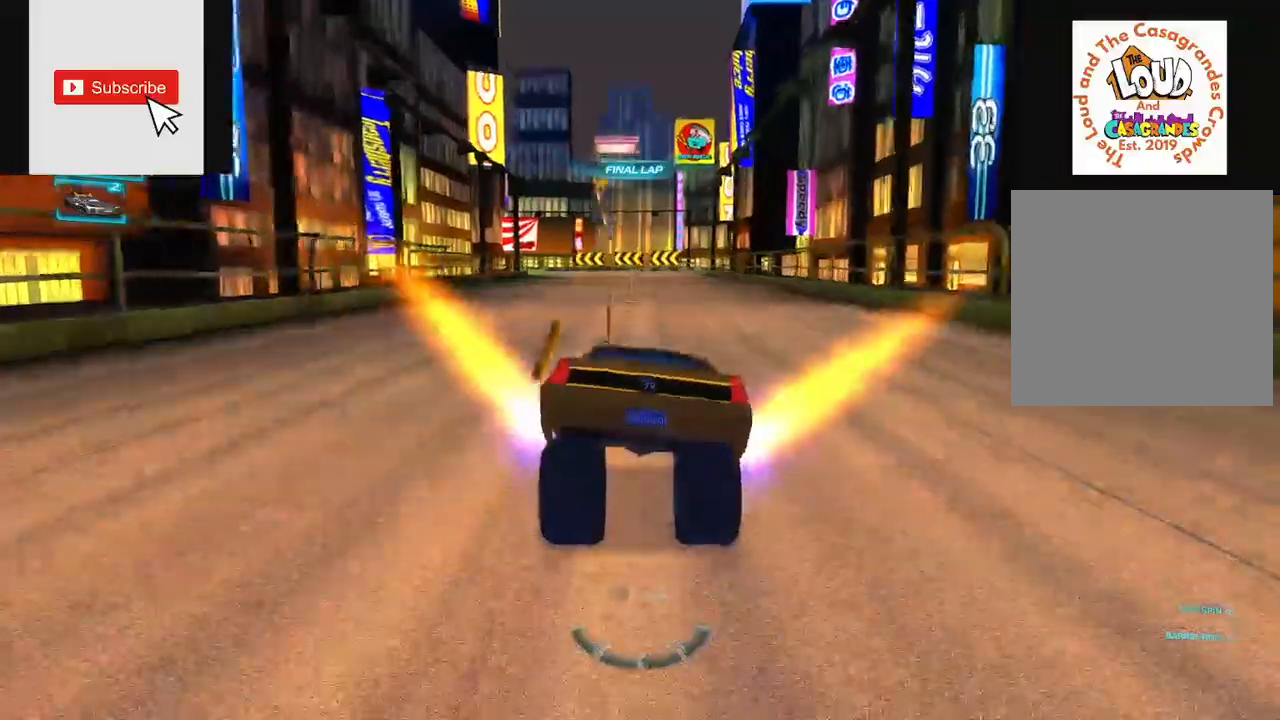
{"buttons": ["R2"], "left_stick": "center", "right_stick": "right", "events": [[34, "right_stick", "right"]]}
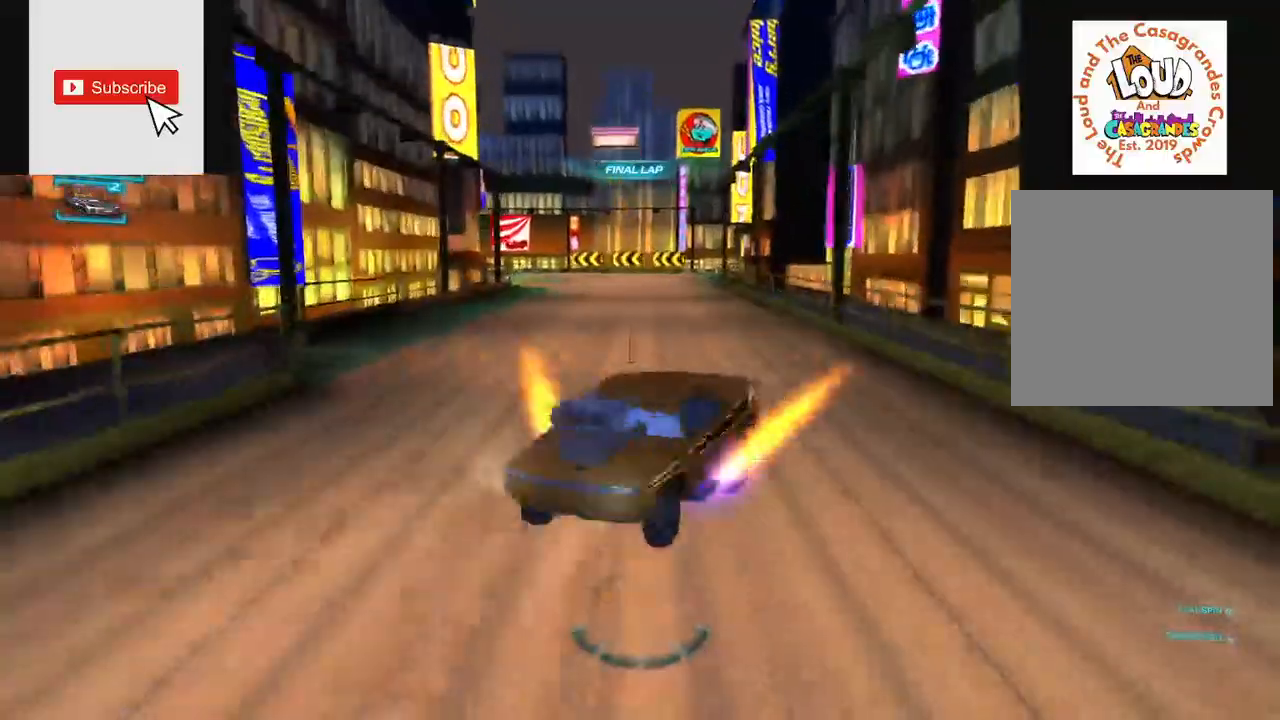
{"buttons": ["R2"], "left_stick": "center", "right_stick": "center", "events": [[16, "right_stick", "center"]]}
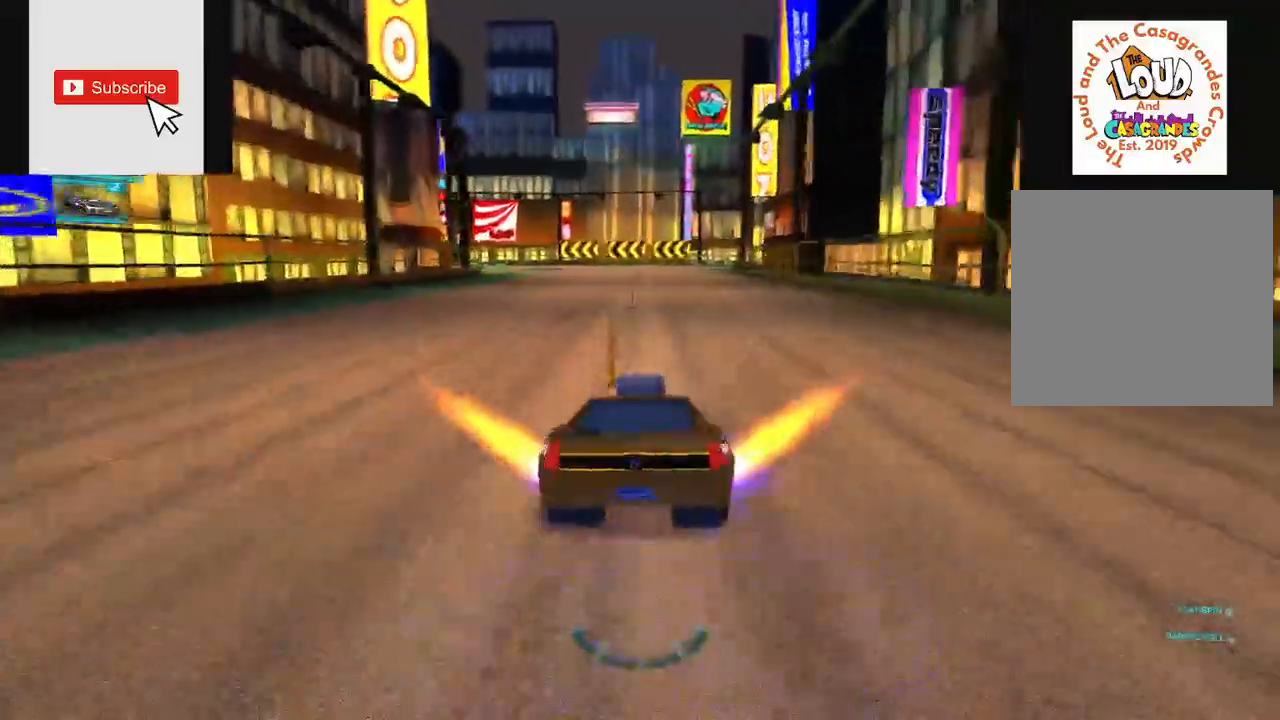
{"buttons": ["R2"], "left_stick": "center", "right_stick": "center", "events": []}
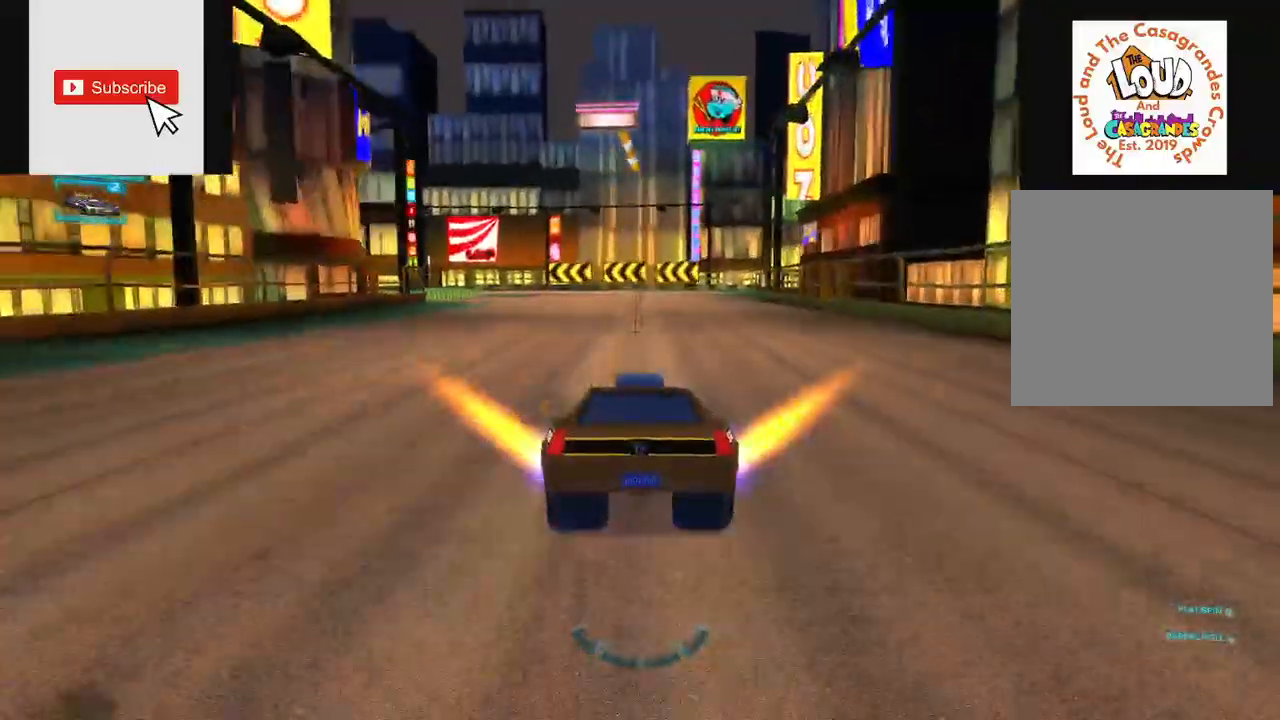
{"buttons": ["R2"], "left_stick": "left", "right_stick": "center", "events": [[117, "left_stick", "right"], [267, "left_stick", "center"], [383, "left_stick", "left"]]}
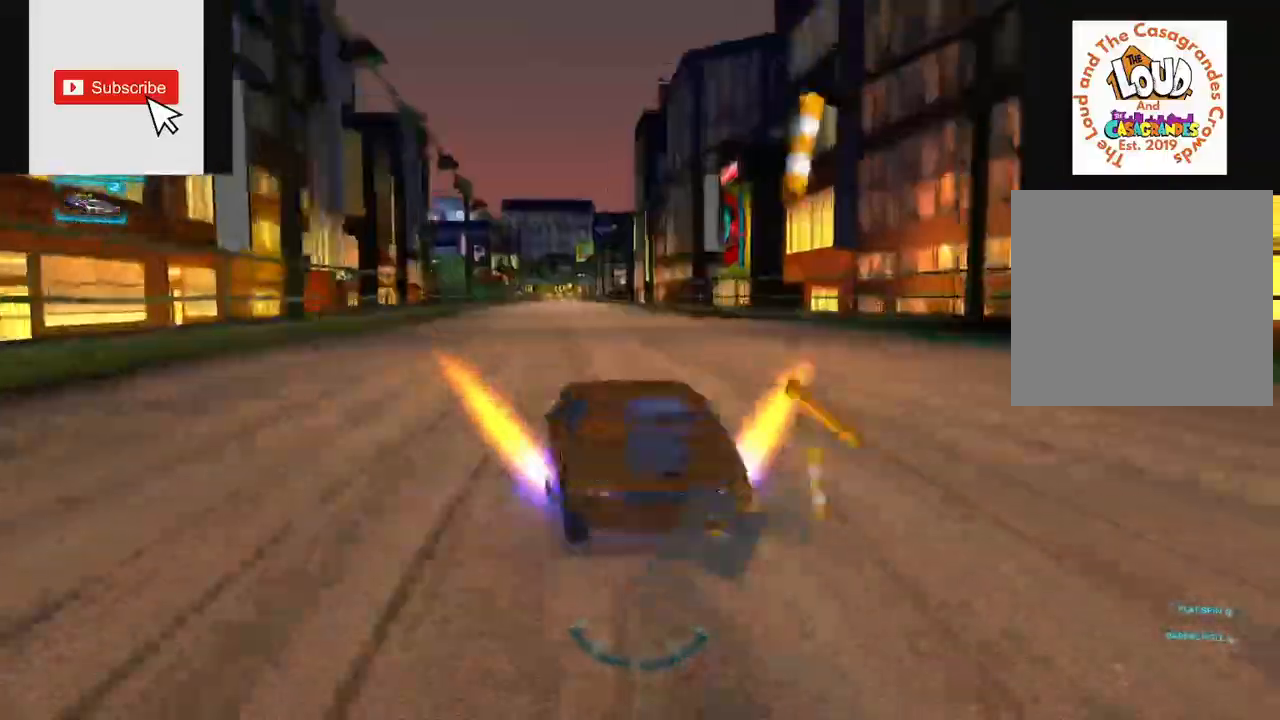
{"buttons": ["R2"], "left_stick": "left", "right_stick": "center", "events": []}
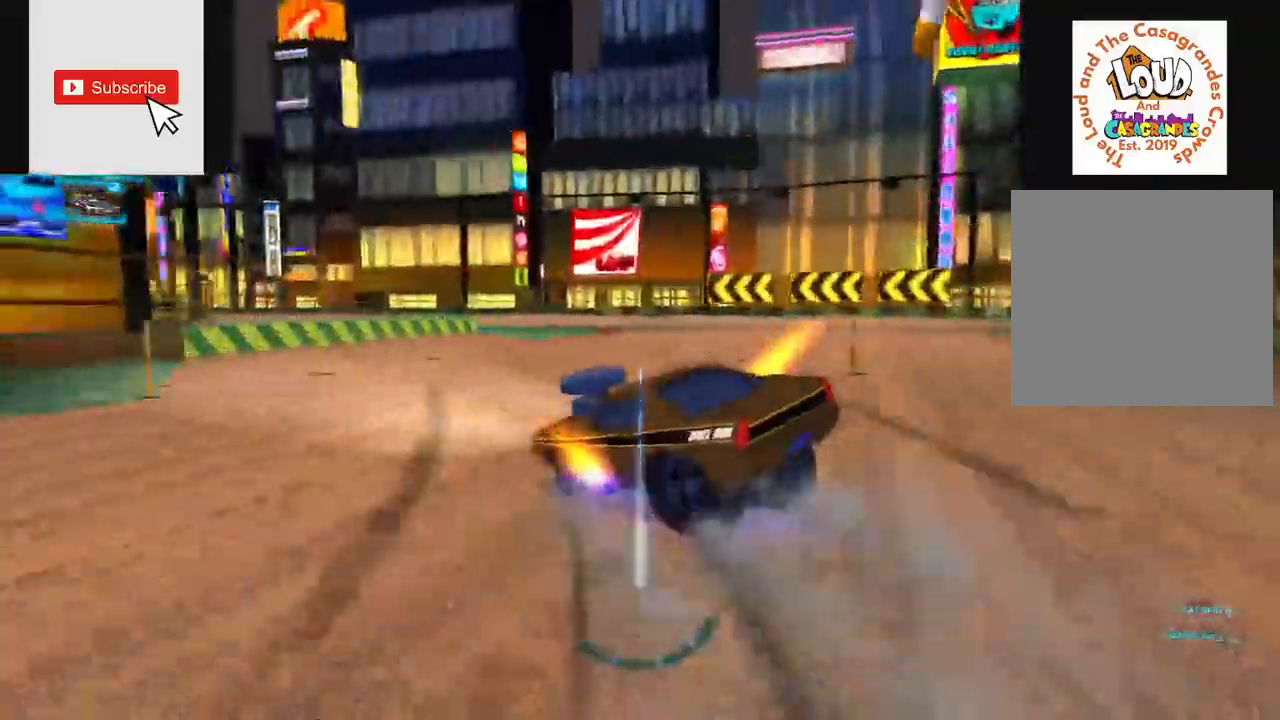
{"buttons": ["R2"], "left_stick": "center", "right_stick": "right", "events": [[250, "left_stick", "center"], [383, "right_stick", "right"]]}
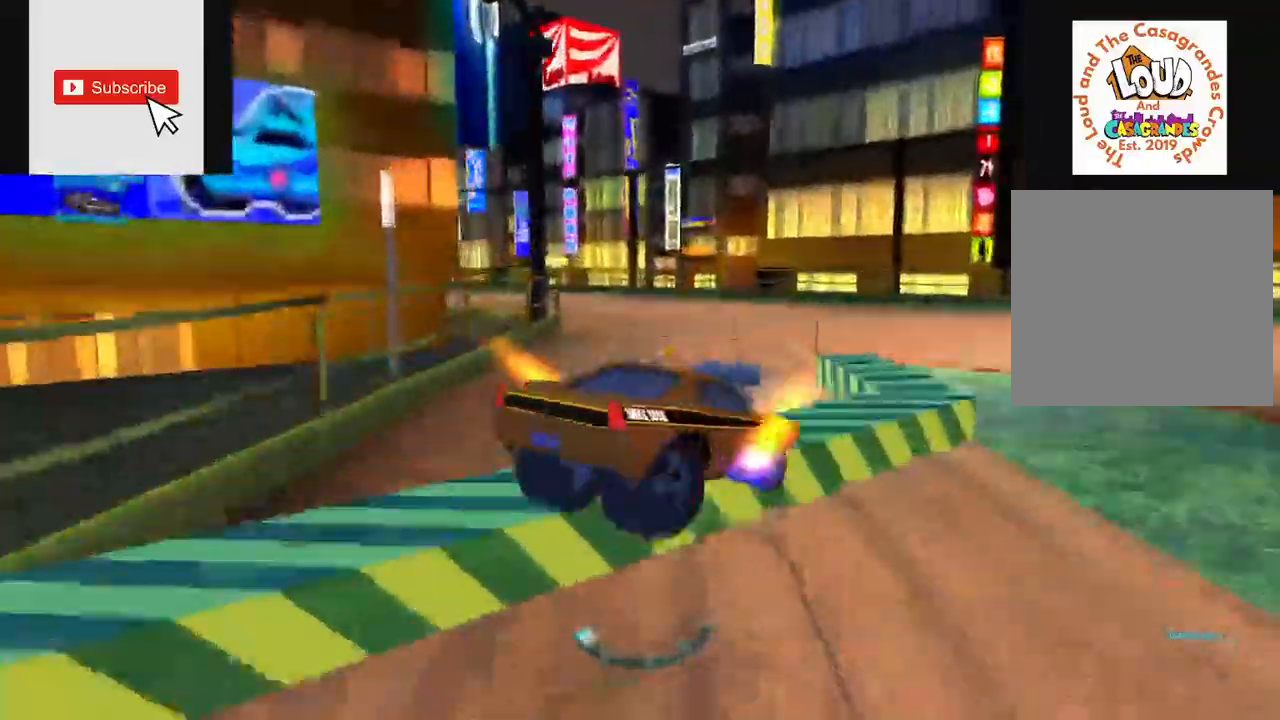
{"buttons": ["R2"], "left_stick": "left", "right_stick": "center", "events": [[367, "right_stick", "center"], [484, "left_stick", "left"]]}
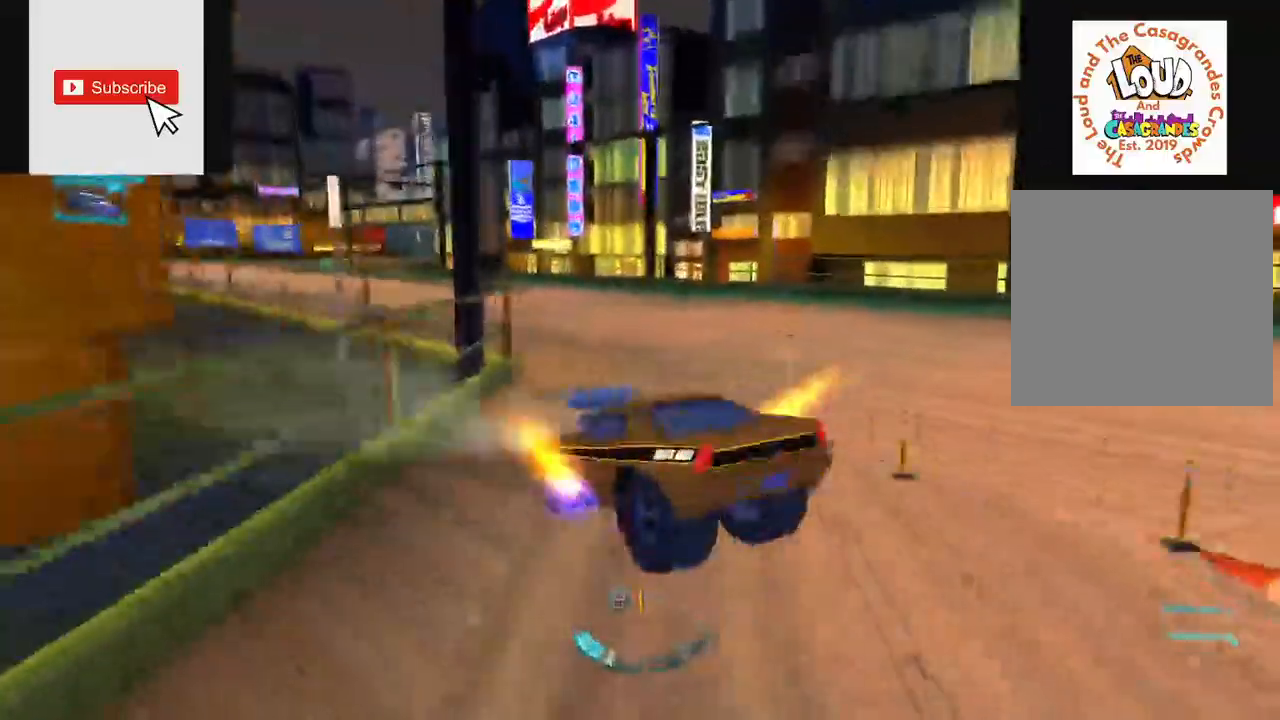
{"buttons": ["R2"], "left_stick": "left", "right_stick": "center"}